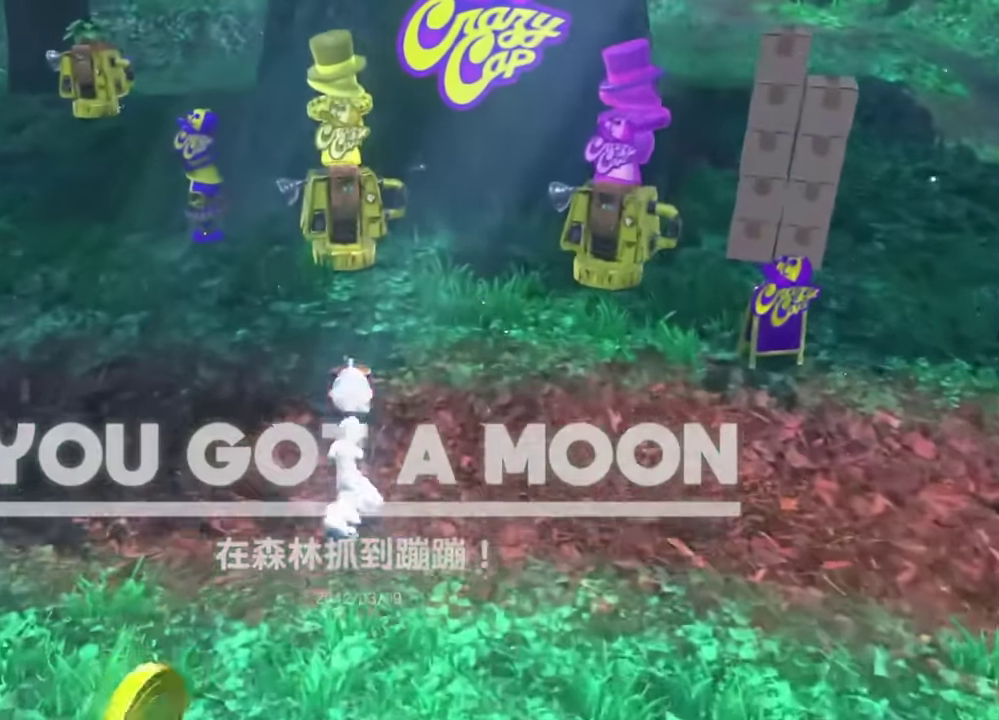
Gameplay with a controller (Nintendo layout); each line is a JSON object with the inputs held at the frame after it. "events" lists button and stick changes between this image and that frame as [ms after this image, input, new state], when the widget could be followed in between. This overlay highlights the sticks when they move; stick clicks (L3 R3) are not distinguishable. Not read: A DPAD_DOWN DPAD_LEFT DPAD_RIGHT DPAD_UP HOME L3 R3 TOUCHPAD.
{"buttons": [], "left_stick": "center", "right_stick": "center", "events": [[33, "left_stick", "center"]]}
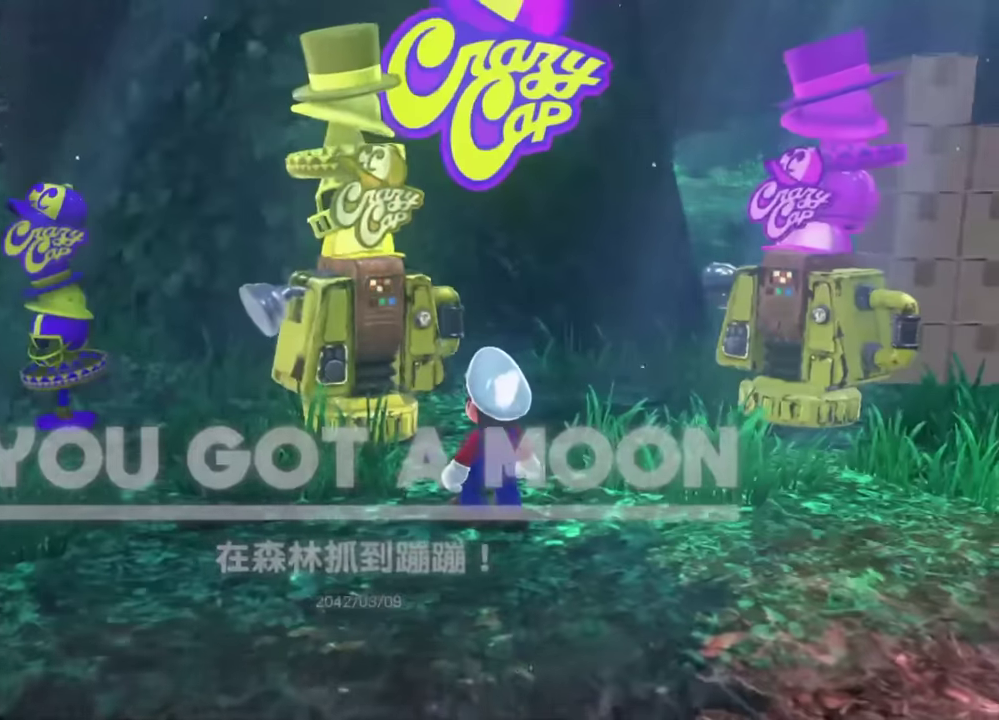
{"buttons": ["B"], "left_stick": "center", "right_stick": "center", "events": [[50, "B", "down"], [134, "B", "up"], [200, "B", "down"], [284, "B", "up"], [334, "B", "down"], [434, "B", "up"], [501, "B", "down"]]}
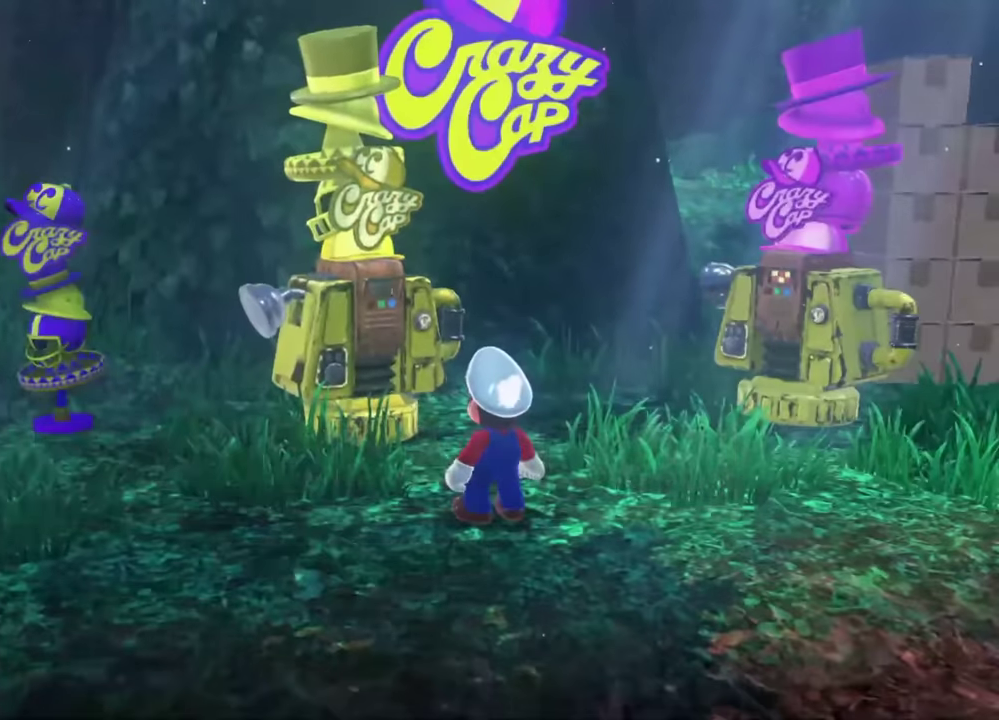
{"buttons": ["B"], "left_stick": "center", "right_stick": "center", "events": [[83, "B", "up"], [150, "B", "down"], [216, "B", "up"], [300, "B", "down"], [367, "B", "up"], [467, "B", "down"]]}
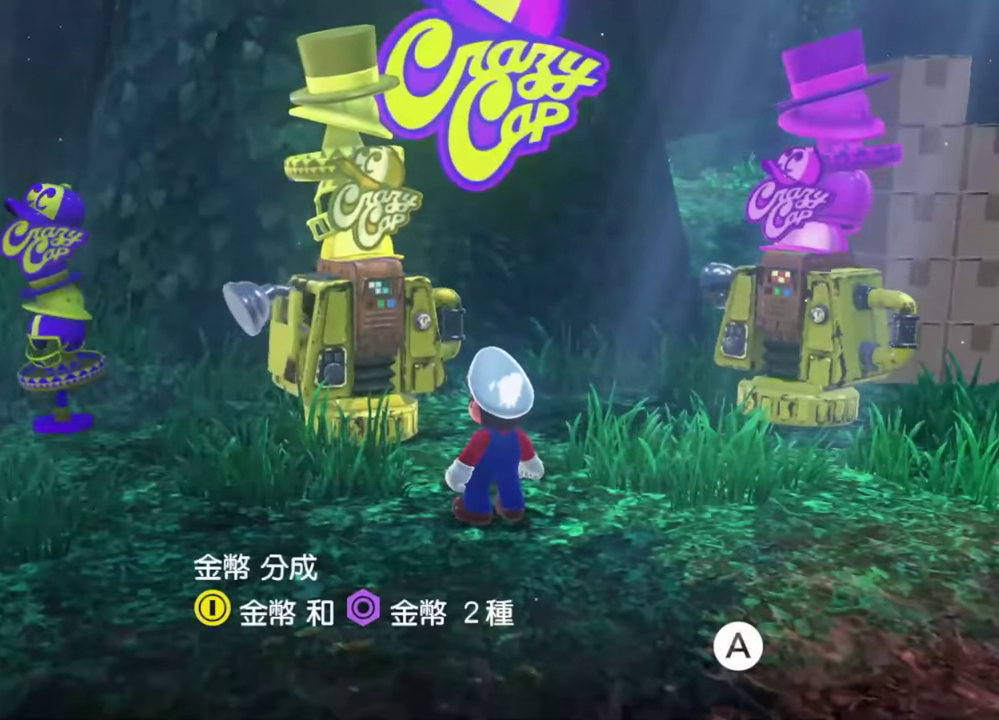
{"buttons": [], "left_stick": "center", "right_stick": "center", "events": [[33, "B", "up"], [100, "B", "down"], [184, "B", "up"], [267, "B", "down"], [334, "B", "up"], [417, "B", "down"], [484, "B", "up"]]}
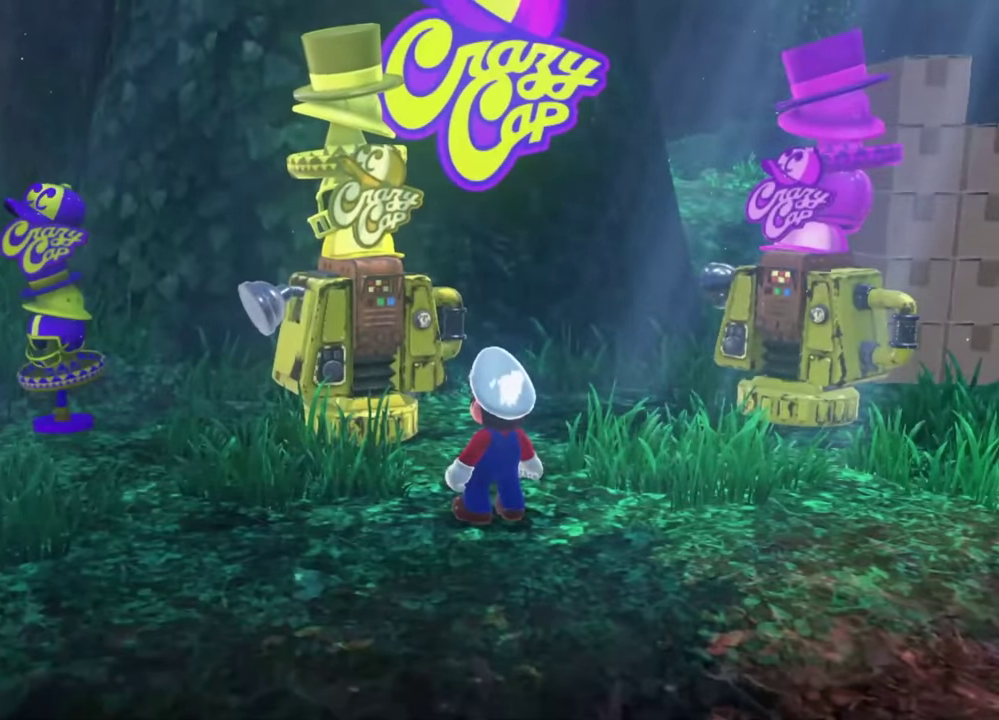
{"buttons": [], "left_stick": "center", "right_stick": "center", "events": [[66, "B", "down"], [133, "B", "up"], [216, "B", "down"], [317, "B", "up"], [383, "B", "down"], [467, "B", "up"]]}
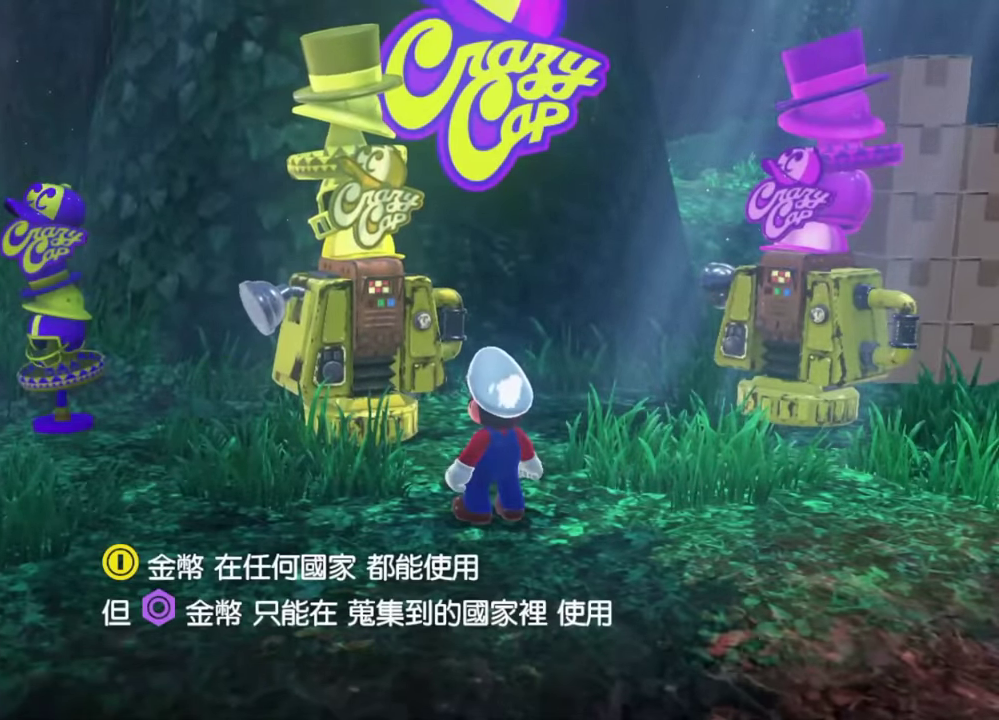
{"buttons": [], "left_stick": "center", "right_stick": "center", "events": [[33, "B", "down"], [117, "B", "up"], [184, "B", "down"], [250, "B", "up"], [317, "B", "down"], [501, "B", "up"]]}
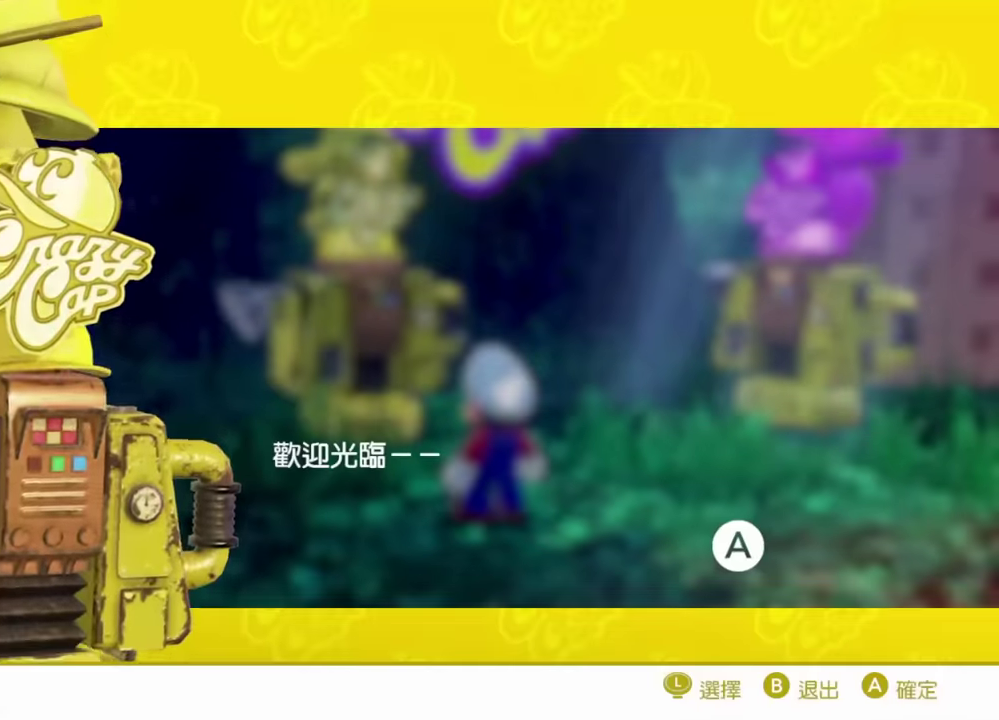
{"buttons": [], "left_stick": "center", "right_stick": "center", "events": []}
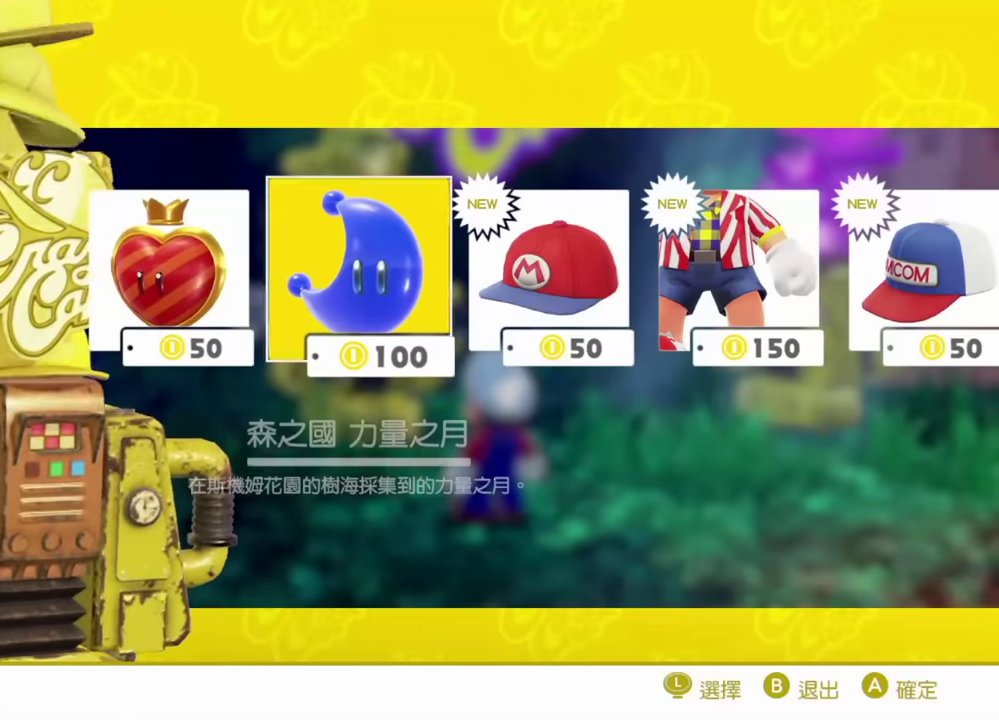
{"buttons": [], "left_stick": "center", "right_stick": "center", "events": []}